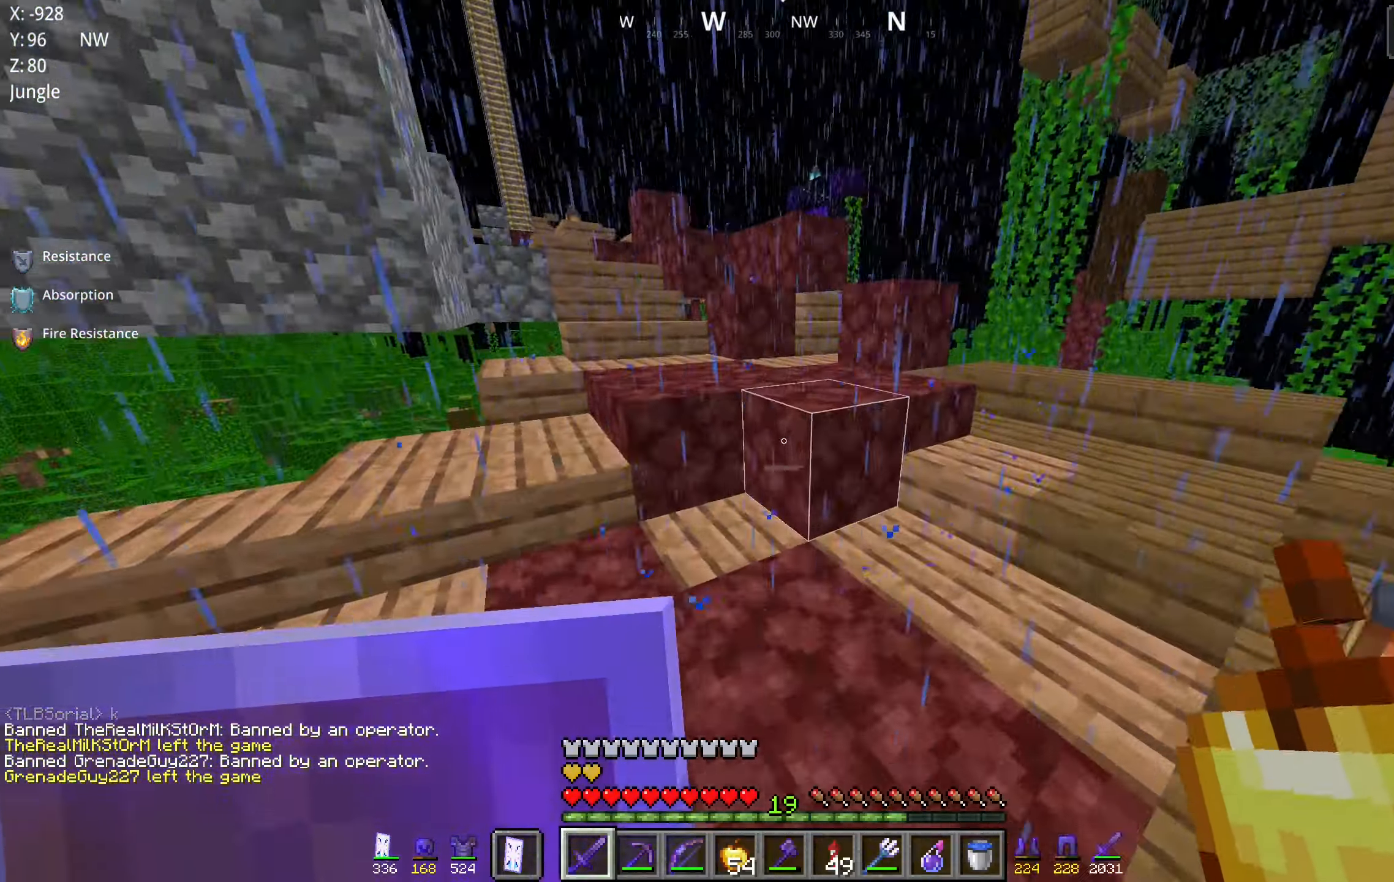
Gameplay with keyboard and mouse; each line is a JSON object with the keys and mouse buttons held at the frame after it. "events" lists presses ("down") and releases ("up") of "a", "d", "s", "space", "w", "mouse_left" and "mouse_right" between this image and that frame as [ms after this image, input, new state], when the widget could be followed in between. "mouse_left", "mouse_right" = the "left", "right" buttons of the "mouse" list. No other keys are recorded. Fast repeated clicks can show as one long hold. Mouse movement is not recorded.
{"keys": ["space", "w"], "mouse": [], "events": [[50, "space", "down"], [284, "space", "up"], [450, "space", "down"]]}
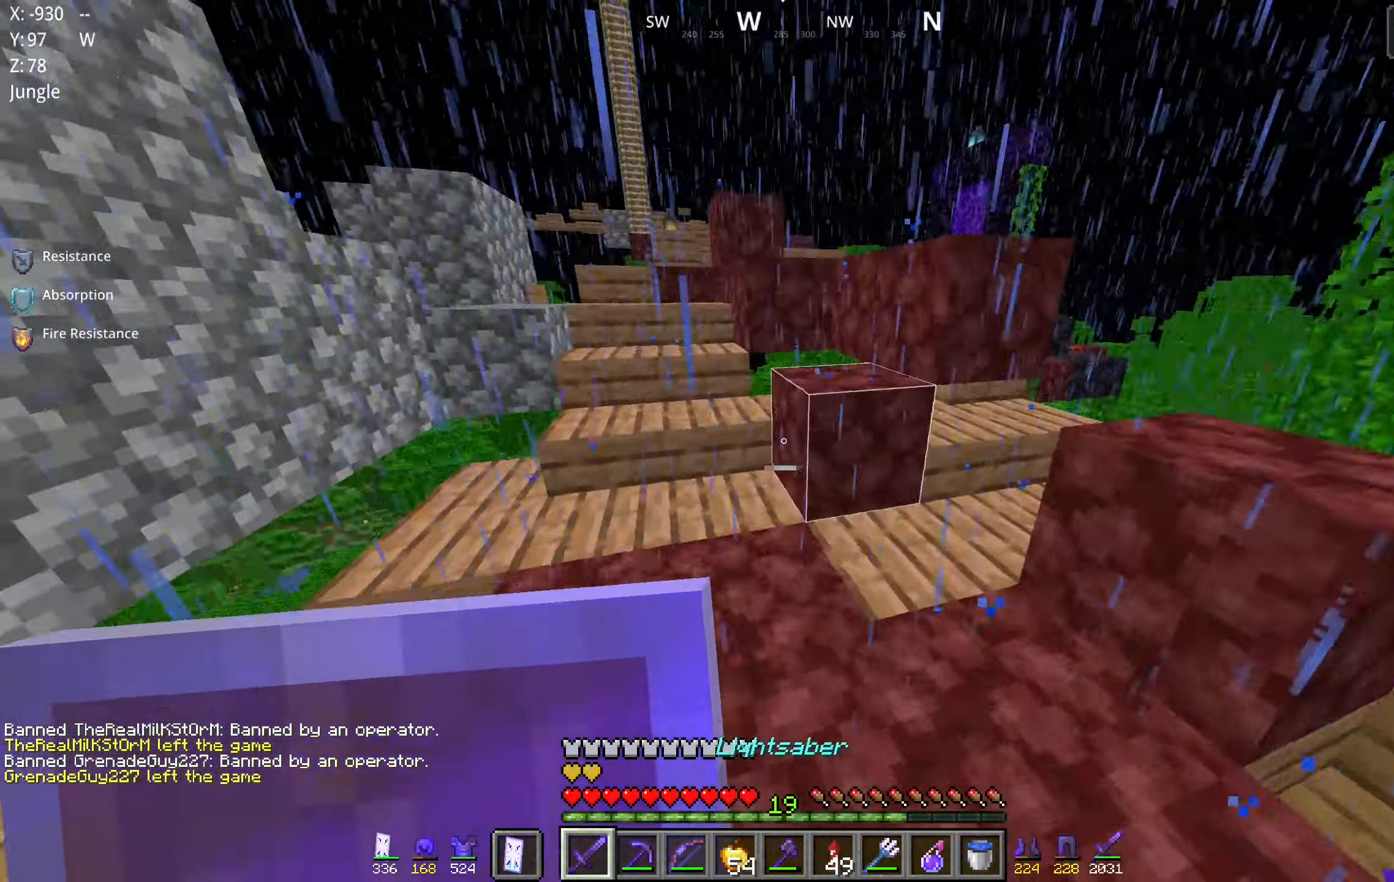
{"keys": ["d", "space", "w"], "mouse": [], "events": [[167, "space", "up"], [267, "w", "up"], [400, "w", "down"], [417, "d", "down"], [417, "space", "down"]]}
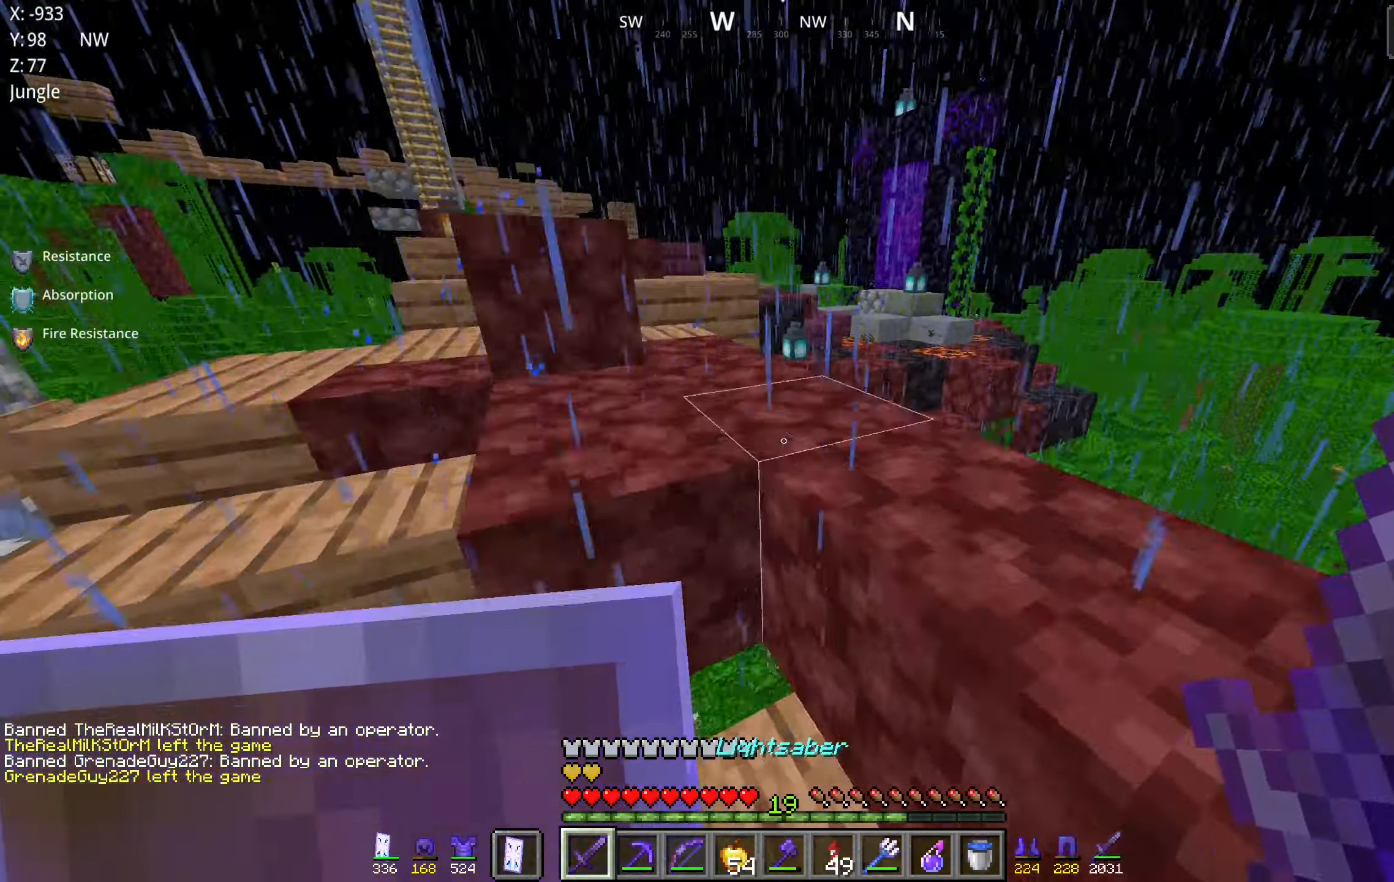
{"keys": ["w"], "mouse": [], "events": [[84, "d", "up"], [134, "space", "up"], [234, "a", "down"], [400, "a", "up"]]}
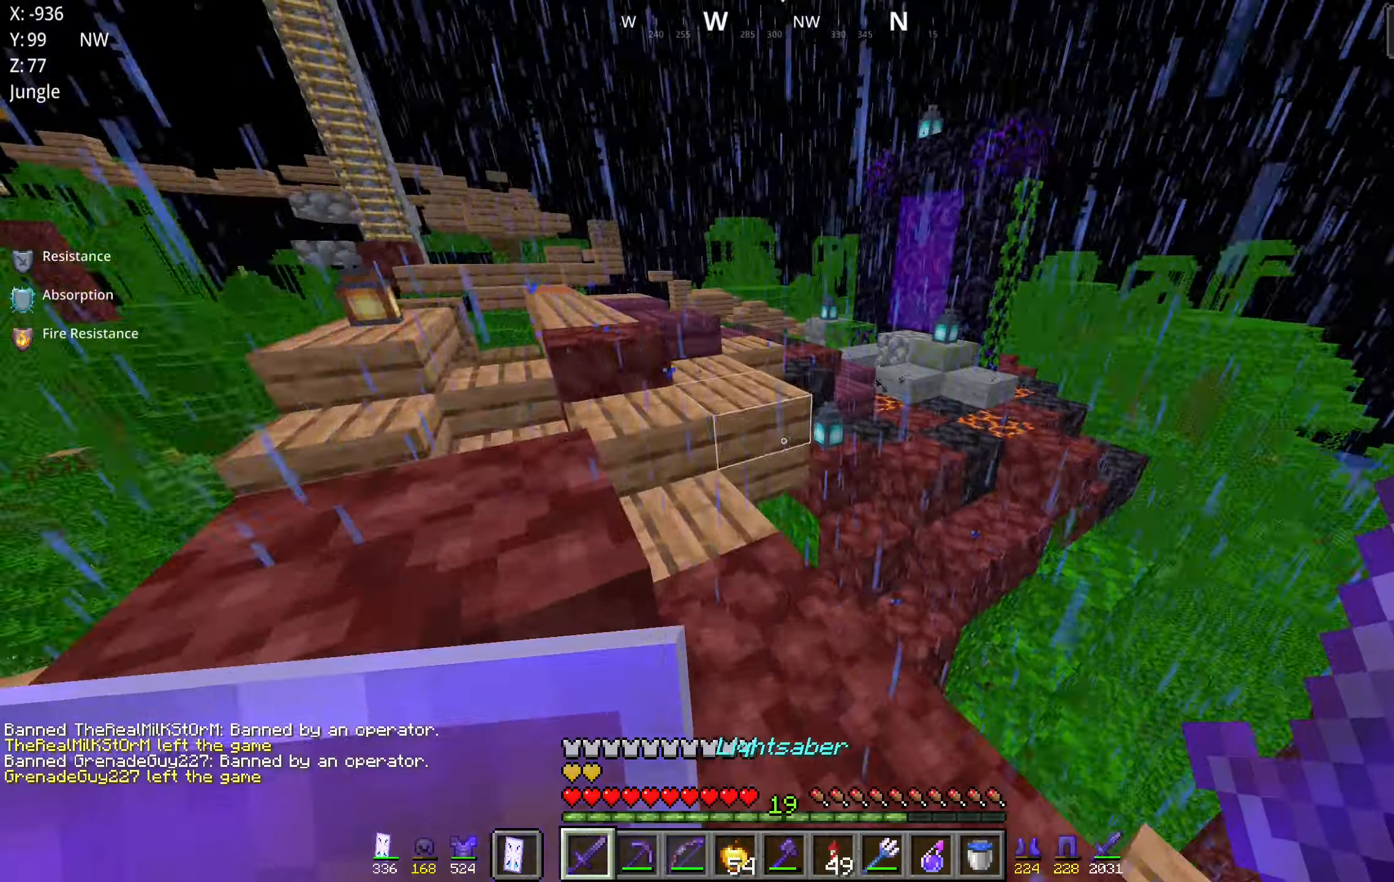
{"keys": ["a", "w"], "mouse": [], "events": [[133, "a", "down"]]}
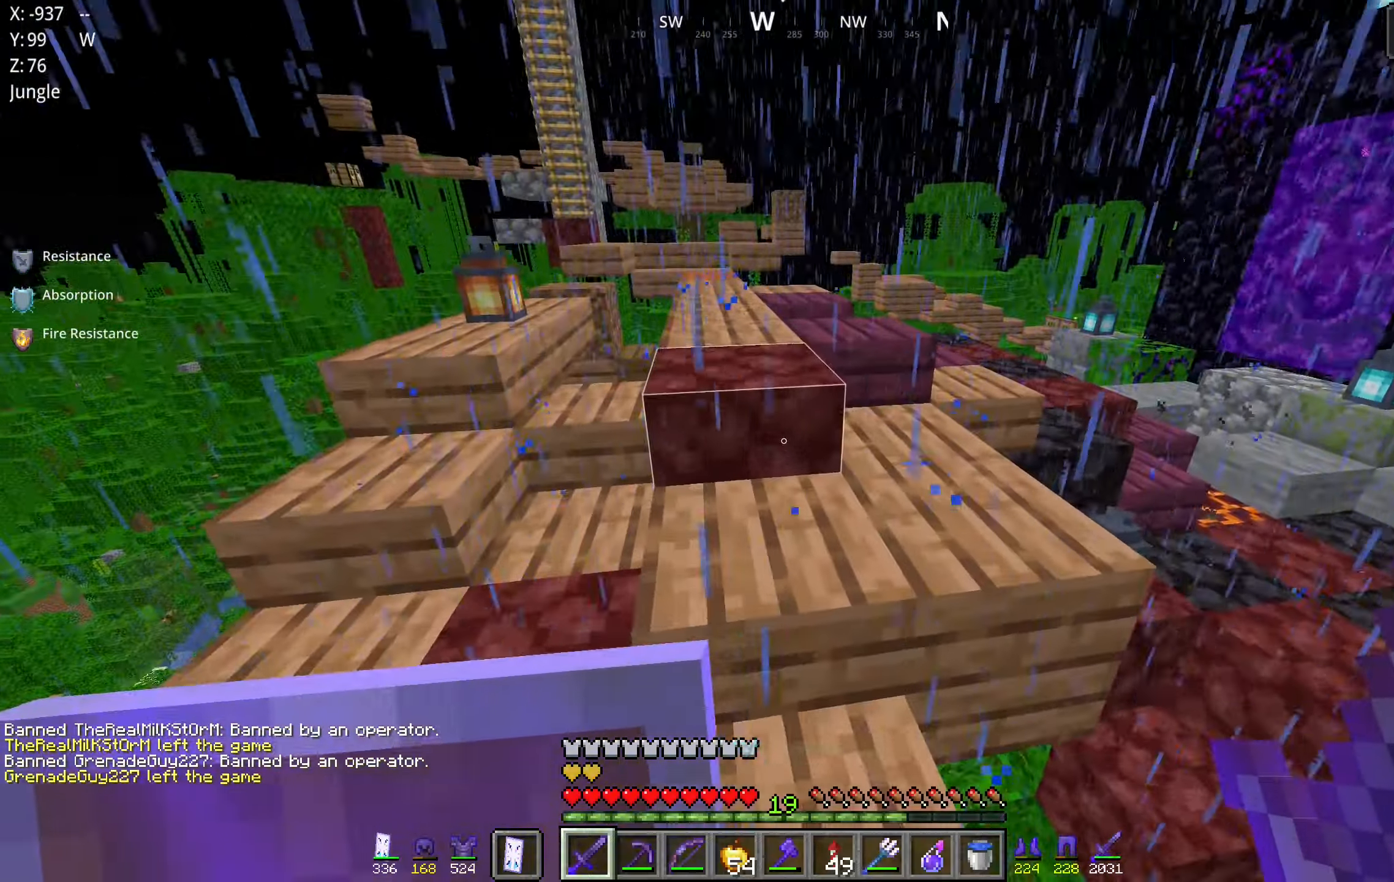
{"keys": ["a", "w"], "mouse": [], "events": [[33, "a", "up"], [416, "a", "down"]]}
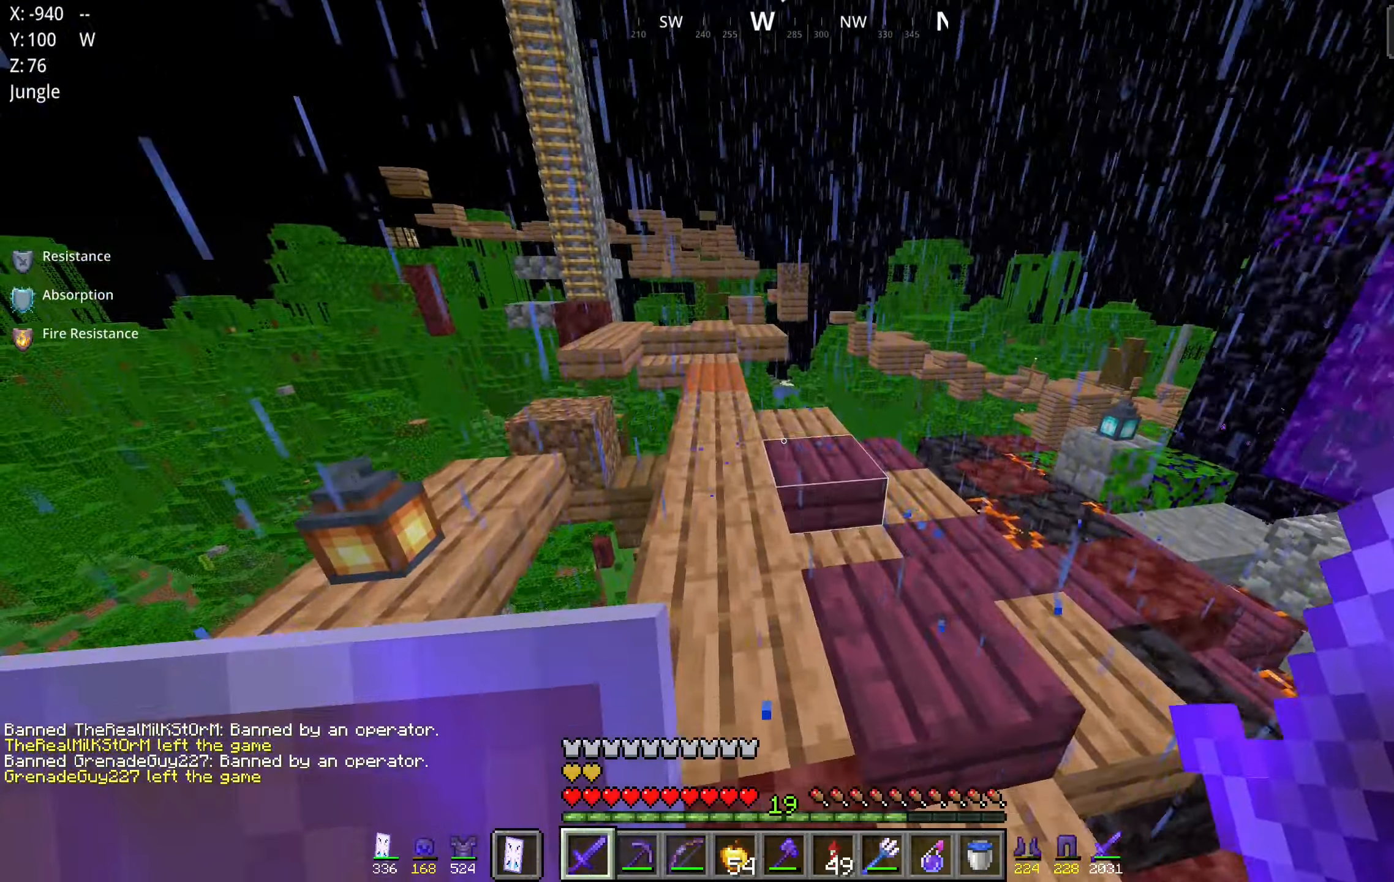
{"keys": [], "mouse": [], "events": [[350, "a", "up"], [350, "w", "up"]]}
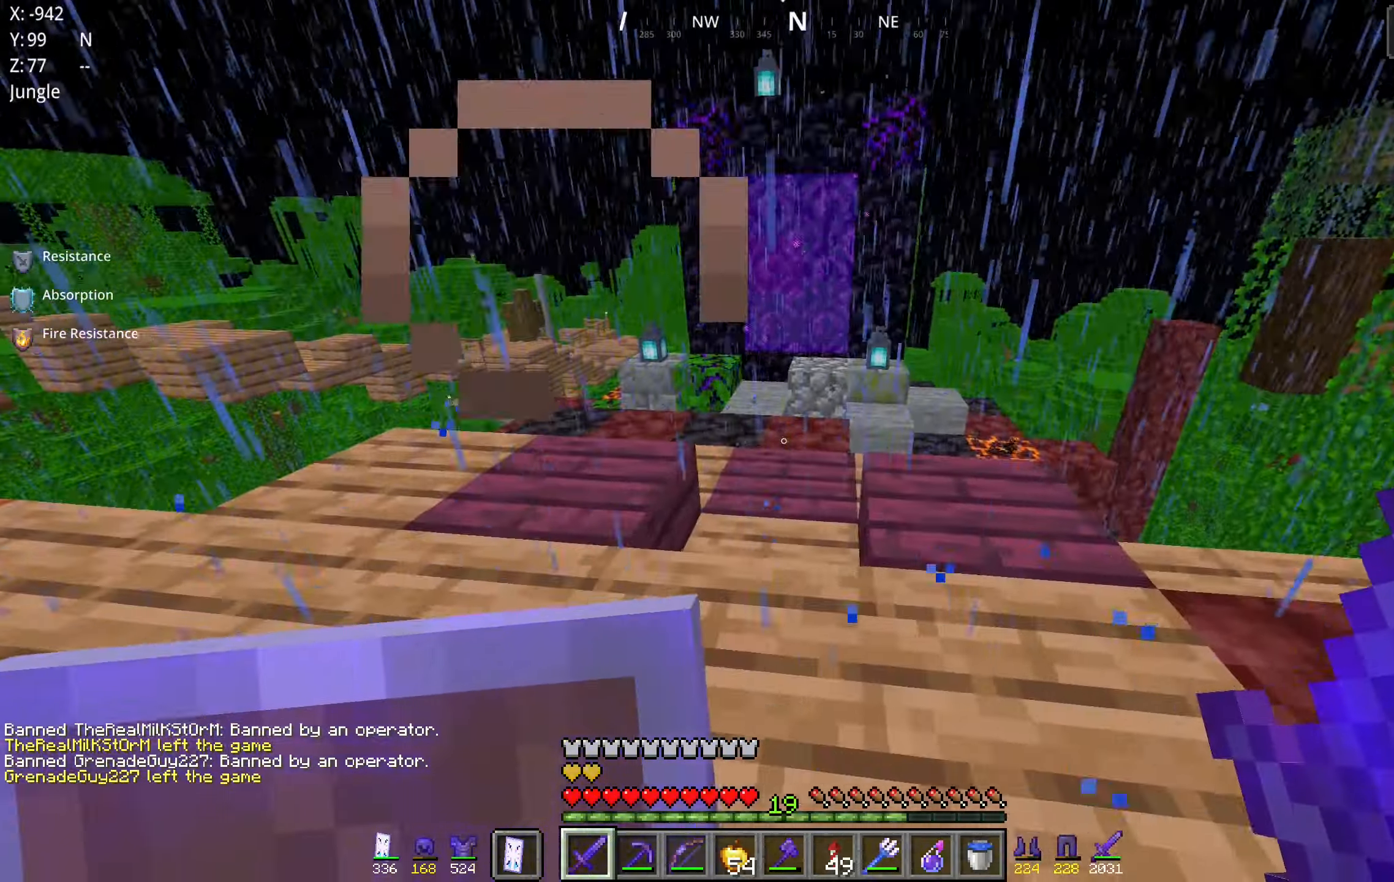
{"keys": [], "mouse": [], "events": []}
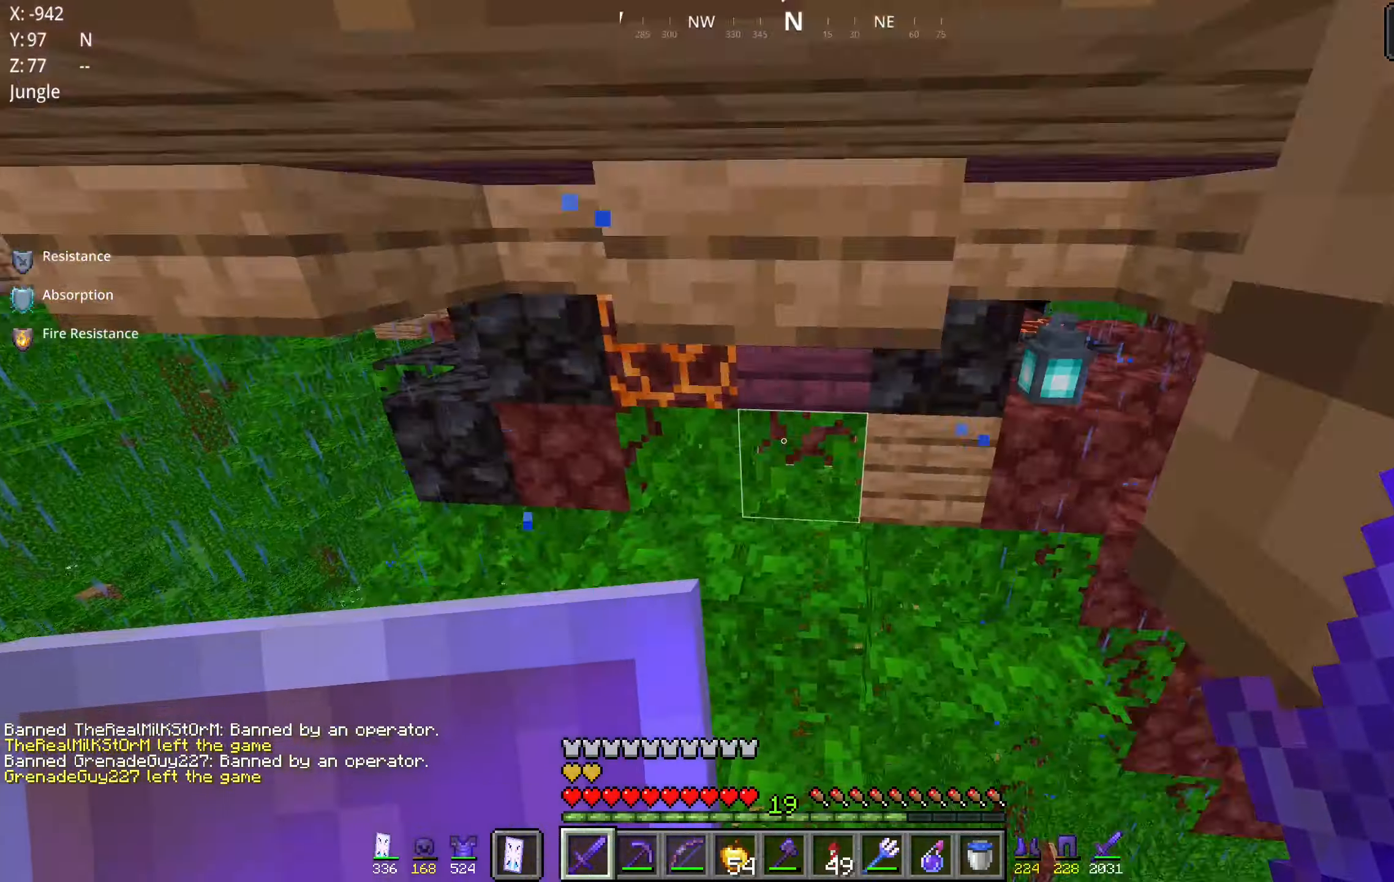
{"keys": ["a", "w"], "mouse": [], "events": [[283, "w", "down"], [450, "a", "down"]]}
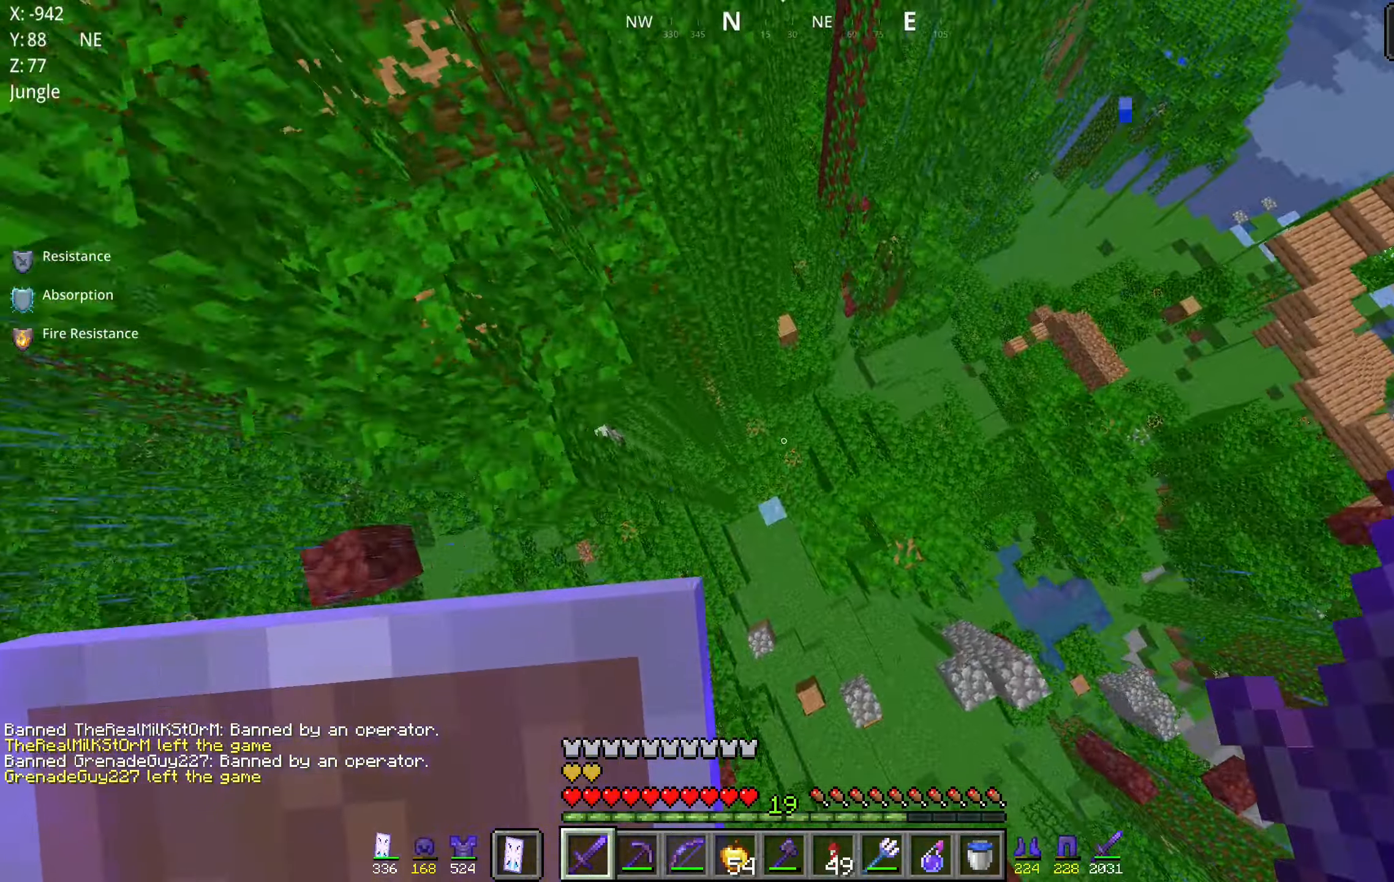
{"keys": ["d"], "mouse": ["right"], "events": [[100, "a", "up"], [116, "w", "up"], [233, "d", "down"], [233, "mouse_right", "down"]]}
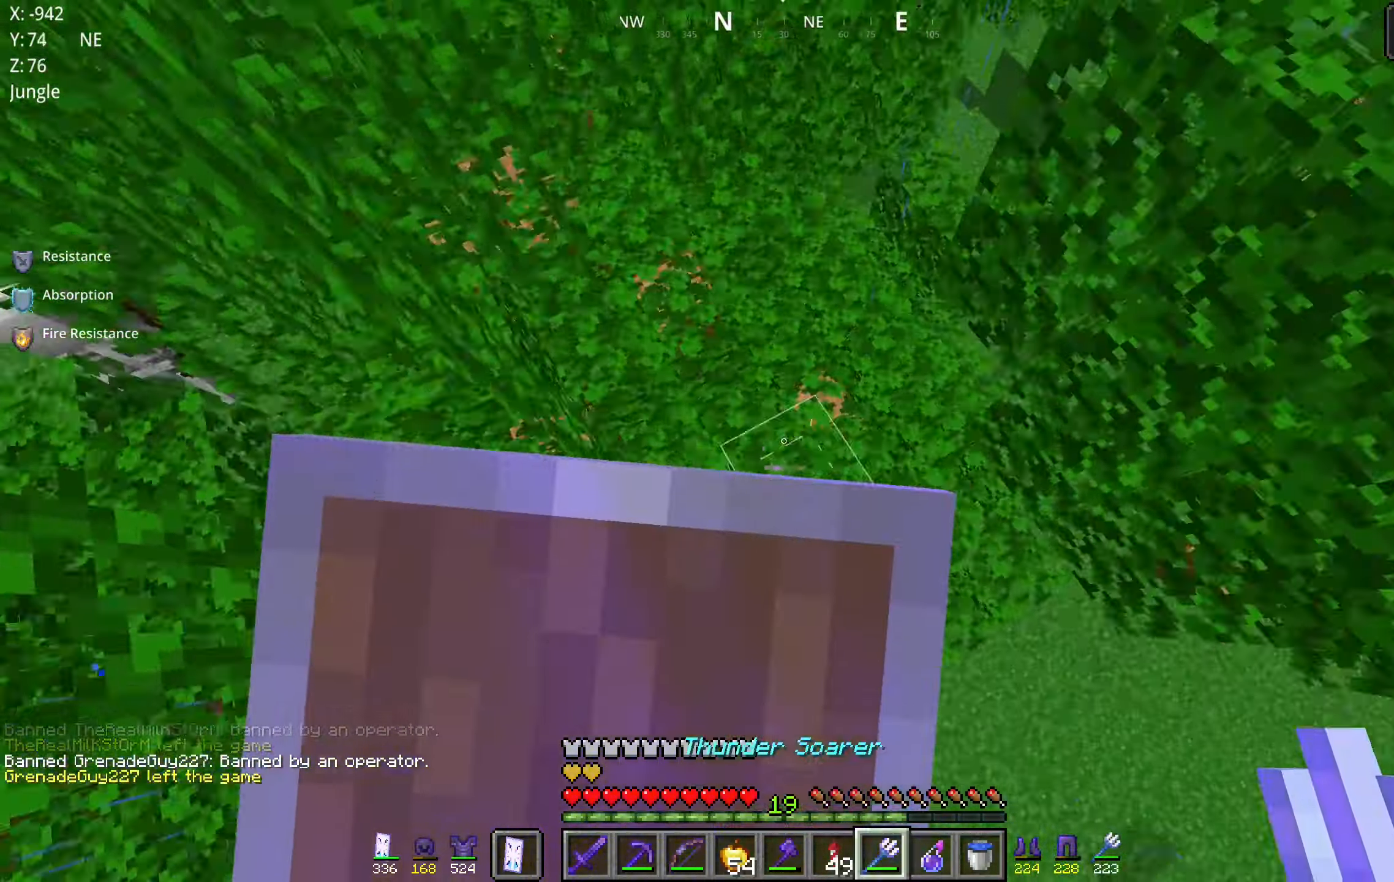
{"keys": [], "mouse": [], "events": [[50, "d", "up"], [216, "mouse_right", "up"]]}
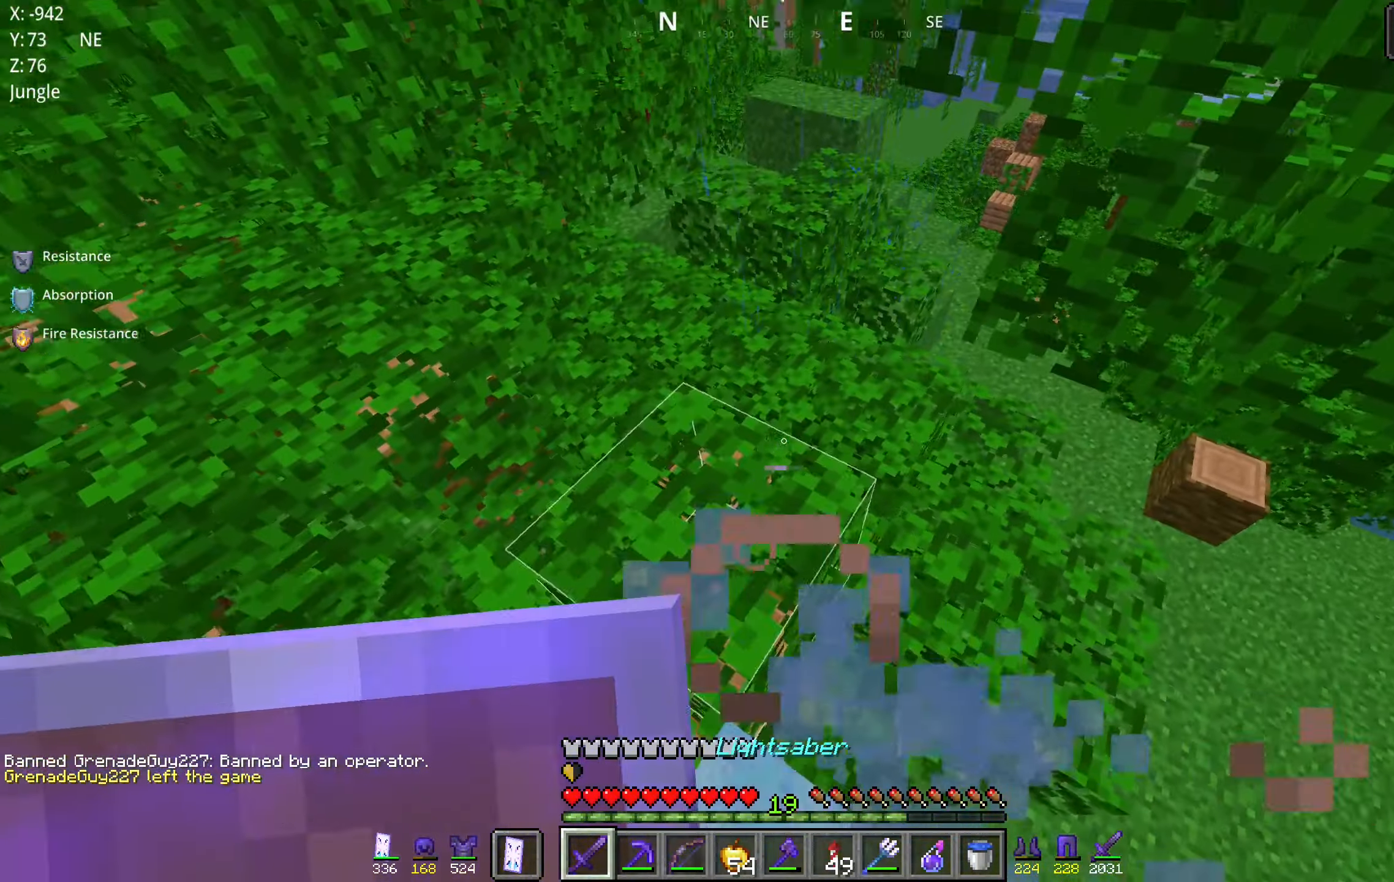
{"keys": [], "mouse": [], "events": [[16, "a", "down"], [166, "a", "up"]]}